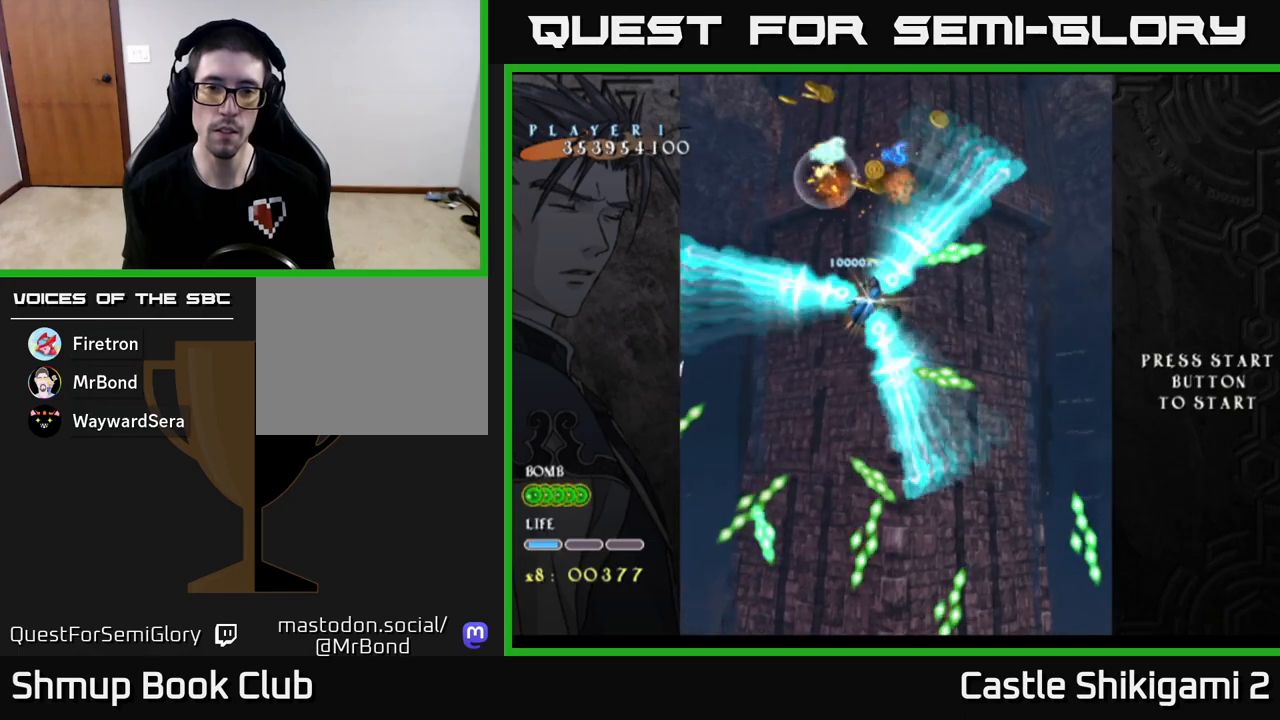
Gameplay with a controller (Xbox layout); each line is a JSON object with the inputs held at the frame after it. "events" lists button and stick changes between this image and that frame as [ms after this image, input, new state], when the widget could be followed in between. Not read: right_stick.
{"buttons": ["X"], "left_stick": "down-left", "events": [[50, "left_stick", "up-right"], [200, "left_stick", "down"], [300, "left_stick", "right"], [400, "left_stick", "up"], [483, "left_stick", "down-left"]]}
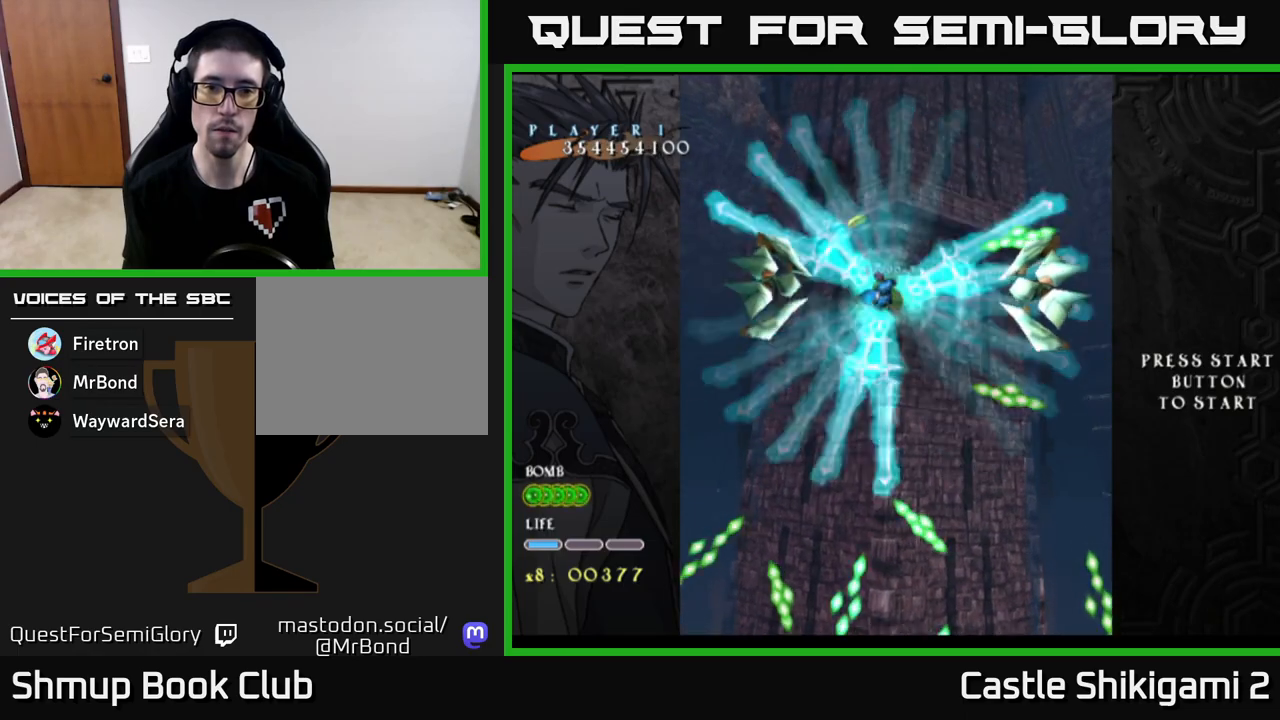
{"buttons": ["X"], "left_stick": "right", "events": [[133, "left_stick", "up-left"], [183, "left_stick", "up"], [350, "left_stick", "down"], [483, "left_stick", "right"]]}
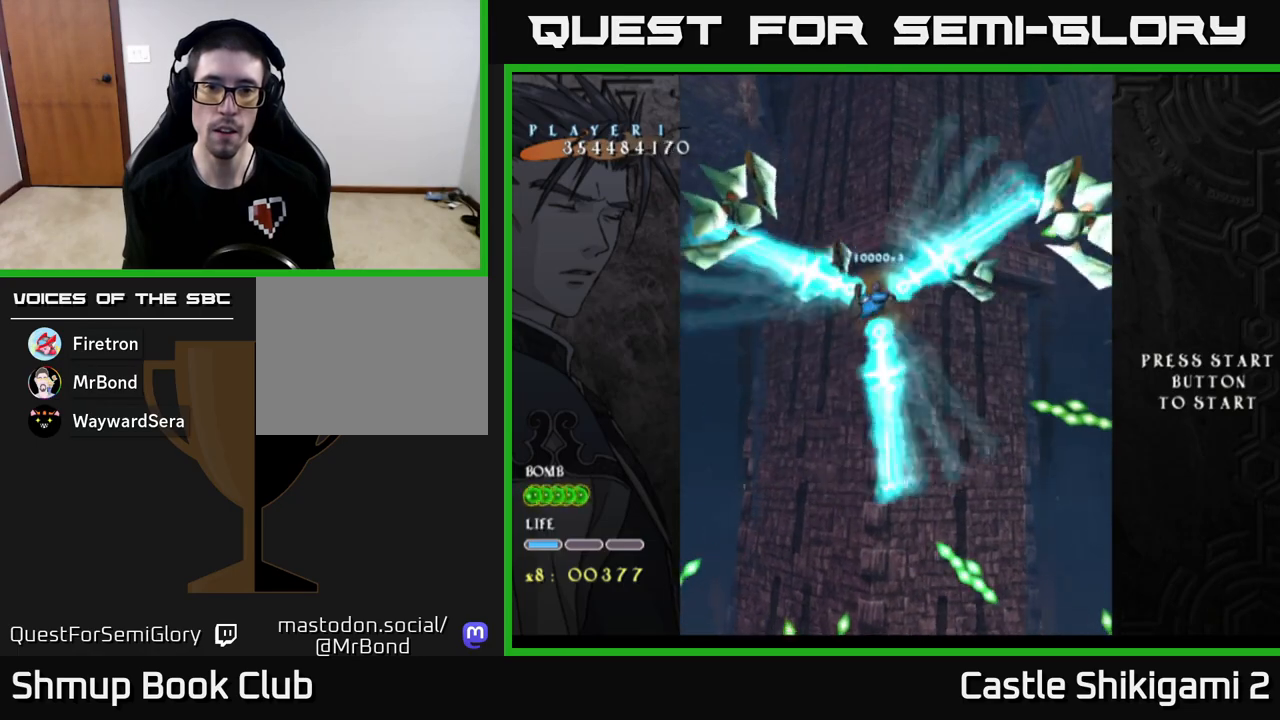
{"buttons": ["X"], "left_stick": "up-left", "events": [[100, "left_stick", "up"], [167, "left_stick", "left"], [250, "left_stick", "down"], [350, "left_stick", "right"], [483, "left_stick", "up-left"]]}
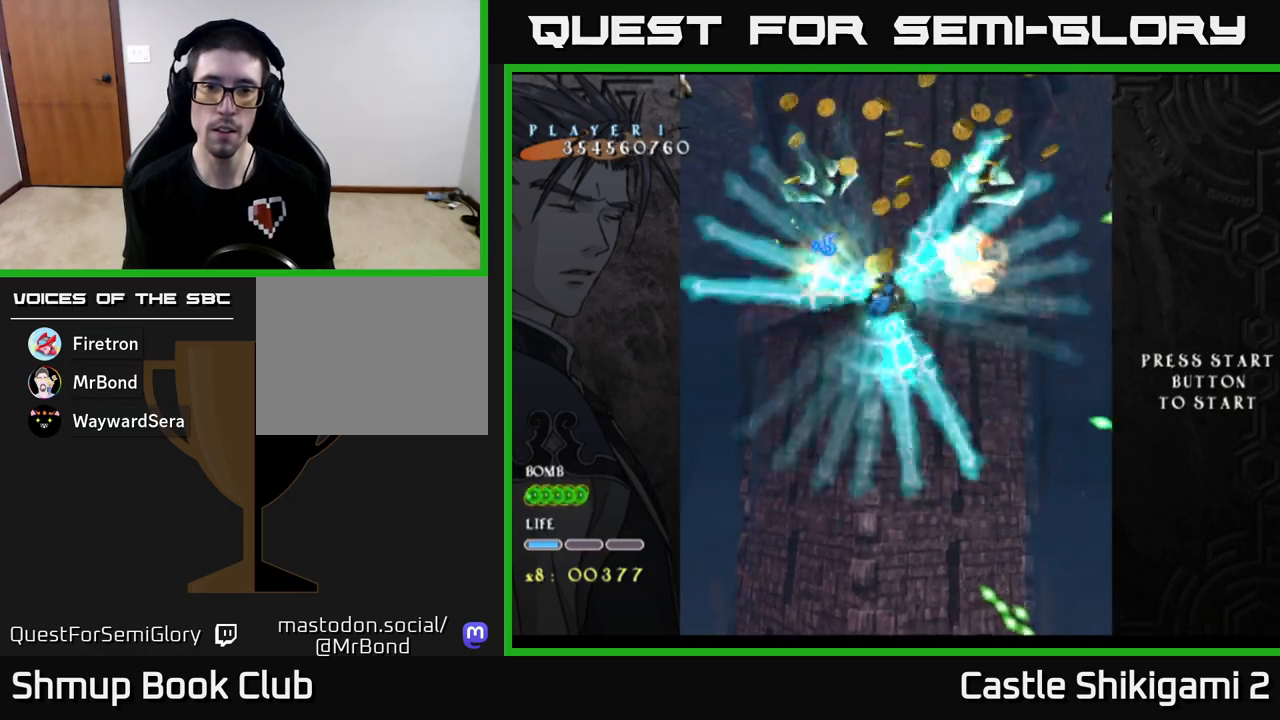
{"buttons": ["X"], "left_stick": "right", "events": [[17, "left_stick", "left"], [133, "left_stick", "down"], [200, "left_stick", "right"], [283, "left_stick", "up"], [350, "left_stick", "left"], [417, "left_stick", "down"], [500, "left_stick", "right"]]}
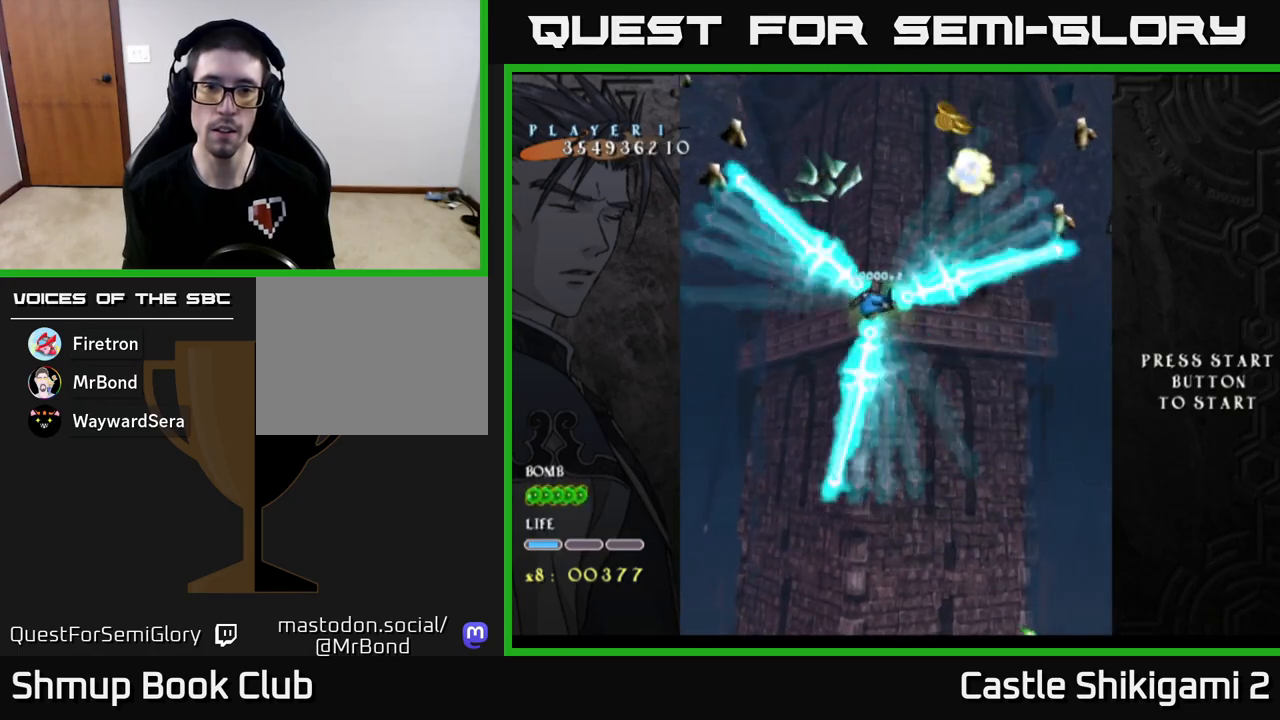
{"buttons": ["X"], "left_stick": "up-right", "events": [[100, "left_stick", "up"], [167, "left_stick", "left"], [267, "left_stick", "down"], [383, "left_stick", "right"], [450, "left_stick", "up-right"]]}
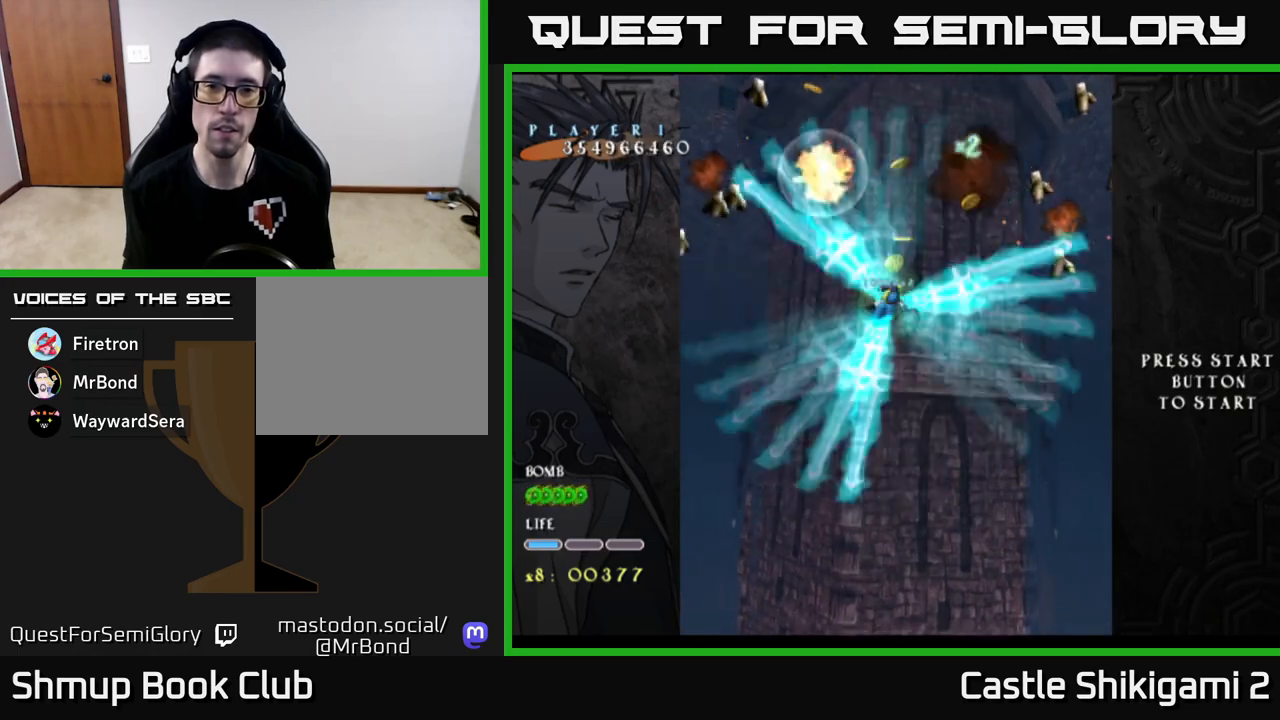
{"buttons": ["X"], "left_stick": "left", "events": [[17, "left_stick", "up"], [83, "left_stick", "left"], [183, "left_stick", "down"], [267, "left_stick", "right"], [367, "left_stick", "up"], [450, "left_stick", "left"]]}
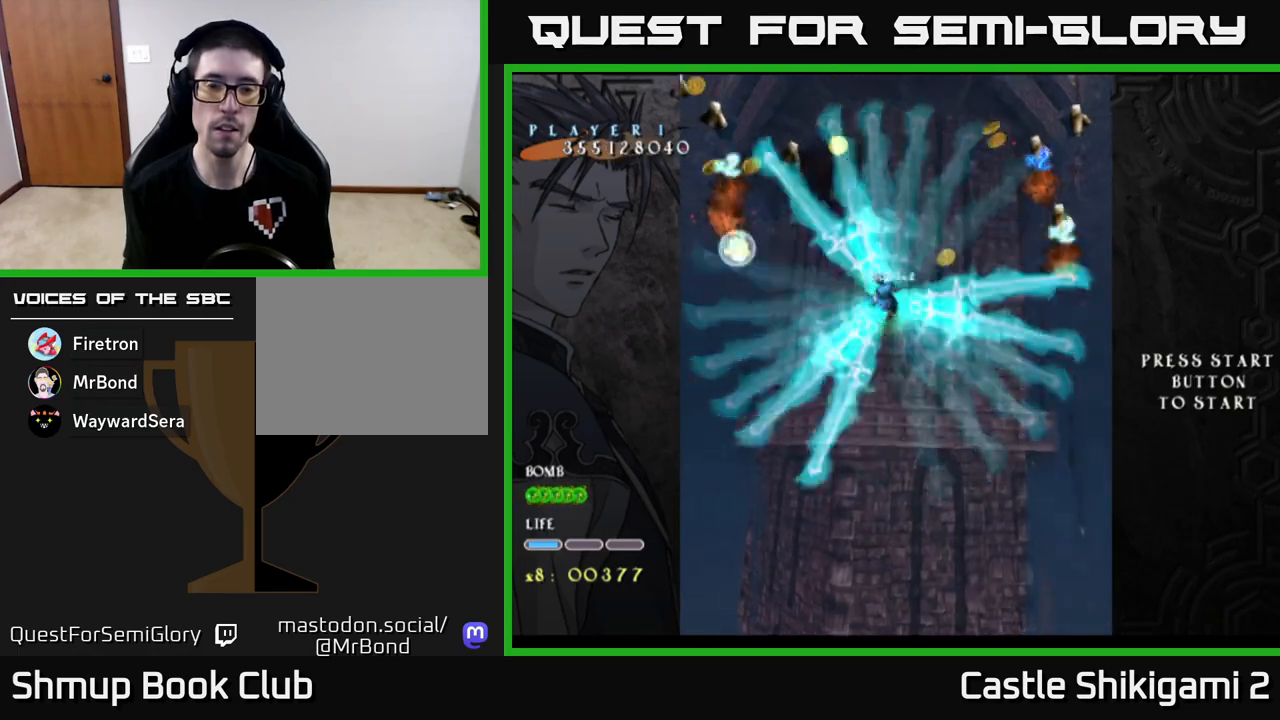
{"buttons": ["X"], "left_stick": "down", "events": [[83, "left_stick", "down"], [133, "left_stick", "right"], [250, "left_stick", "up"], [383, "left_stick", "left"], [467, "left_stick", "down"]]}
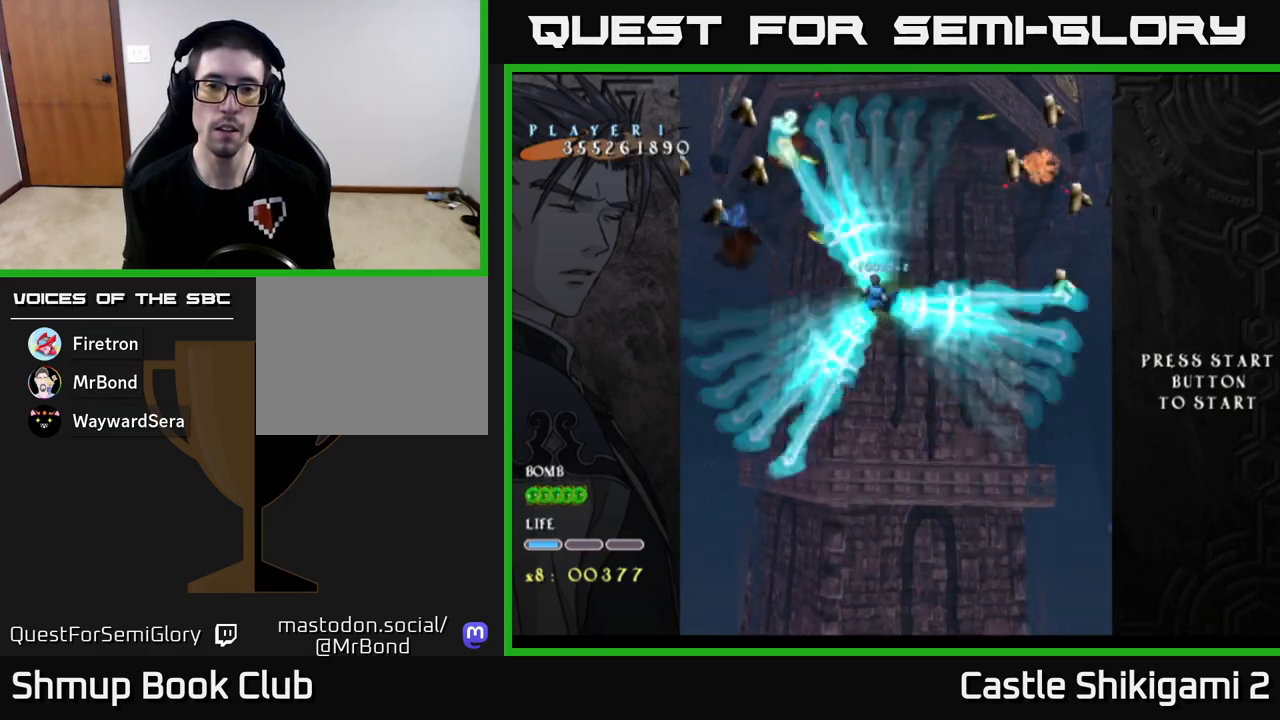
{"buttons": ["X"], "left_stick": "down-left", "events": [[83, "left_stick", "right"], [150, "left_stick", "up-right"], [300, "left_stick", "up-left"], [433, "left_stick", "down-left"]]}
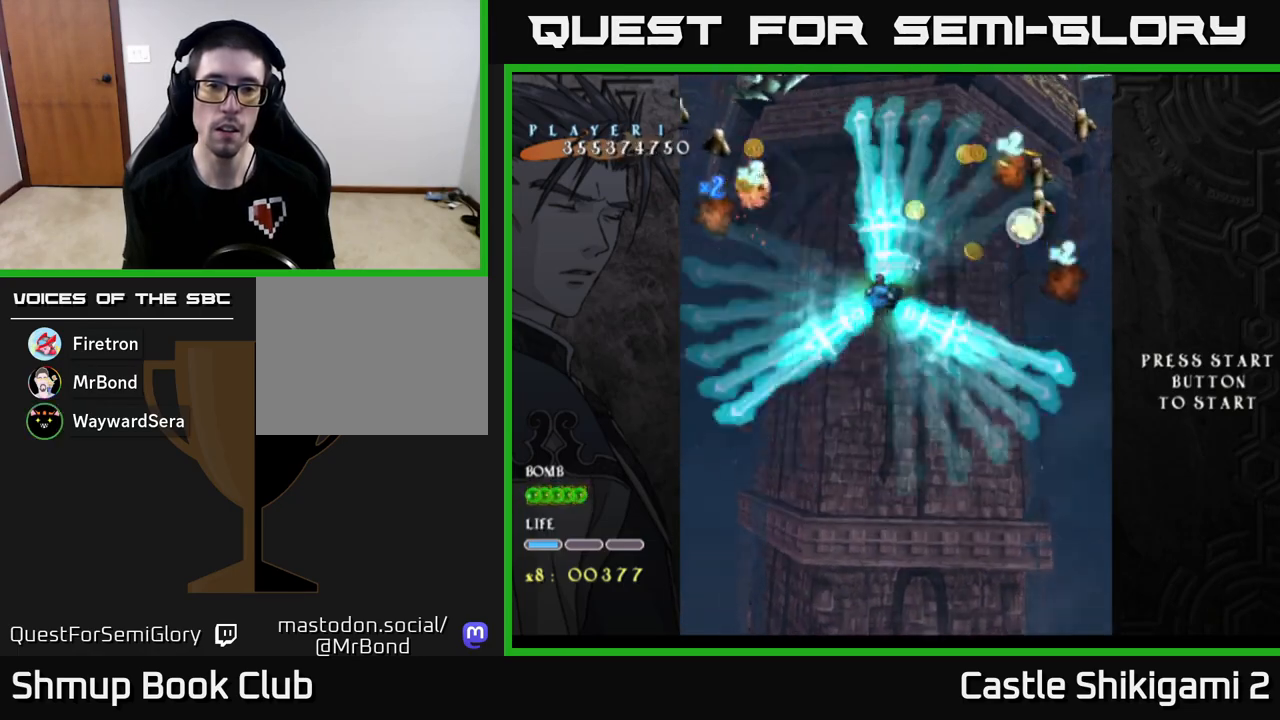
{"buttons": ["X"], "left_stick": "down", "events": [[50, "left_stick", "down-right"], [167, "left_stick", "up-right"], [300, "left_stick", "up-left"], [400, "left_stick", "down-left"], [483, "left_stick", "down"]]}
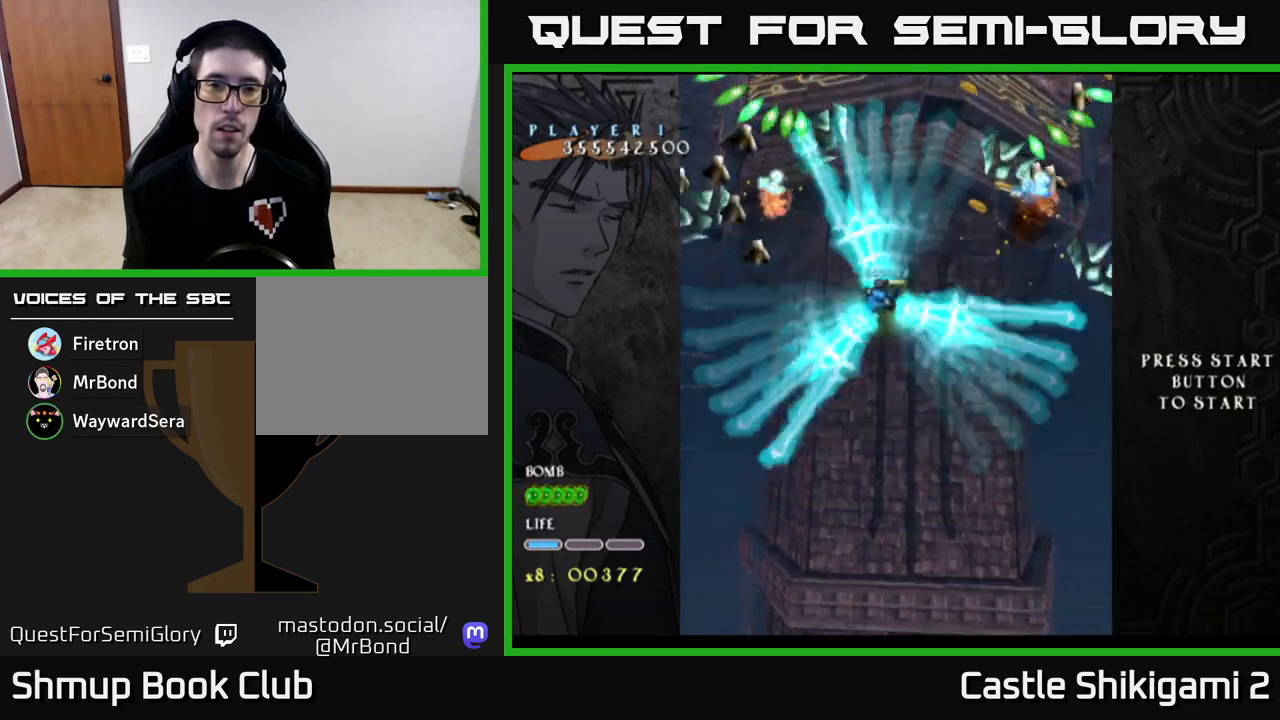
{"buttons": ["X"], "left_stick": "down-right", "events": [[33, "left_stick", "down-right"], [100, "left_stick", "up-right"], [217, "left_stick", "up-left"], [333, "left_stick", "down-left"], [483, "left_stick", "down-right"]]}
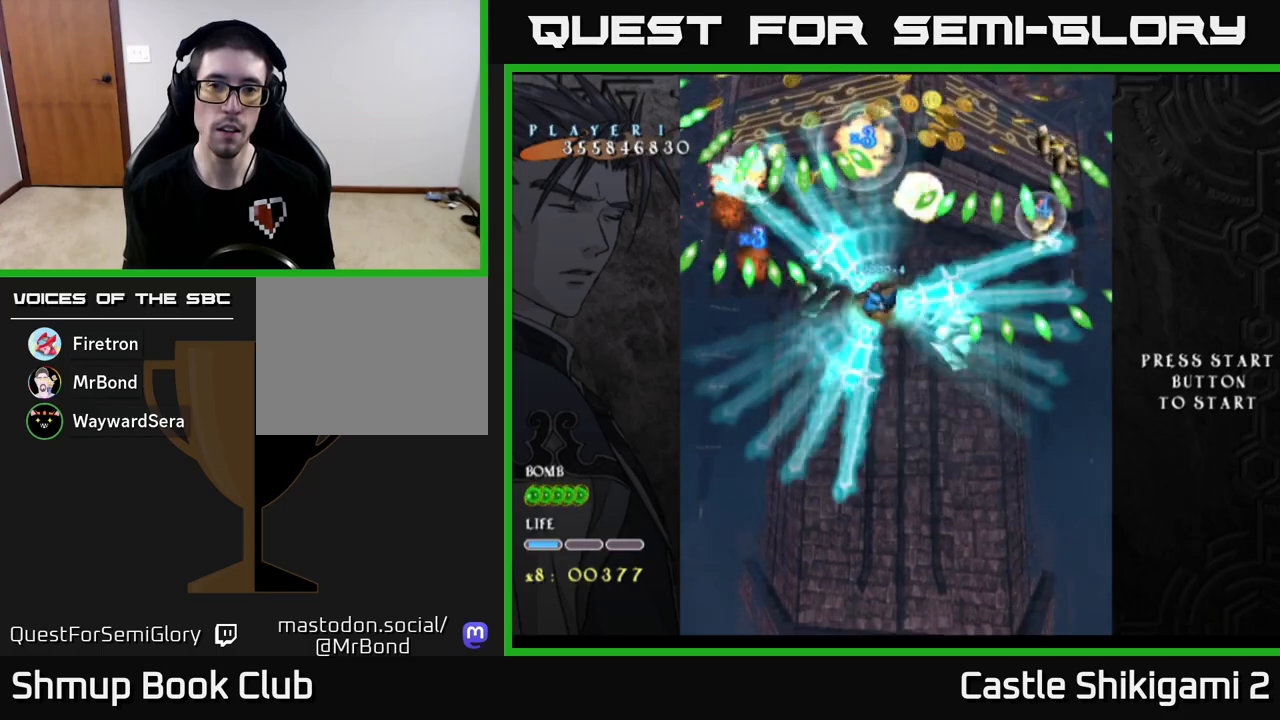
{"buttons": ["X"], "left_stick": "down", "events": [[100, "left_stick", "up"], [417, "left_stick", "down"]]}
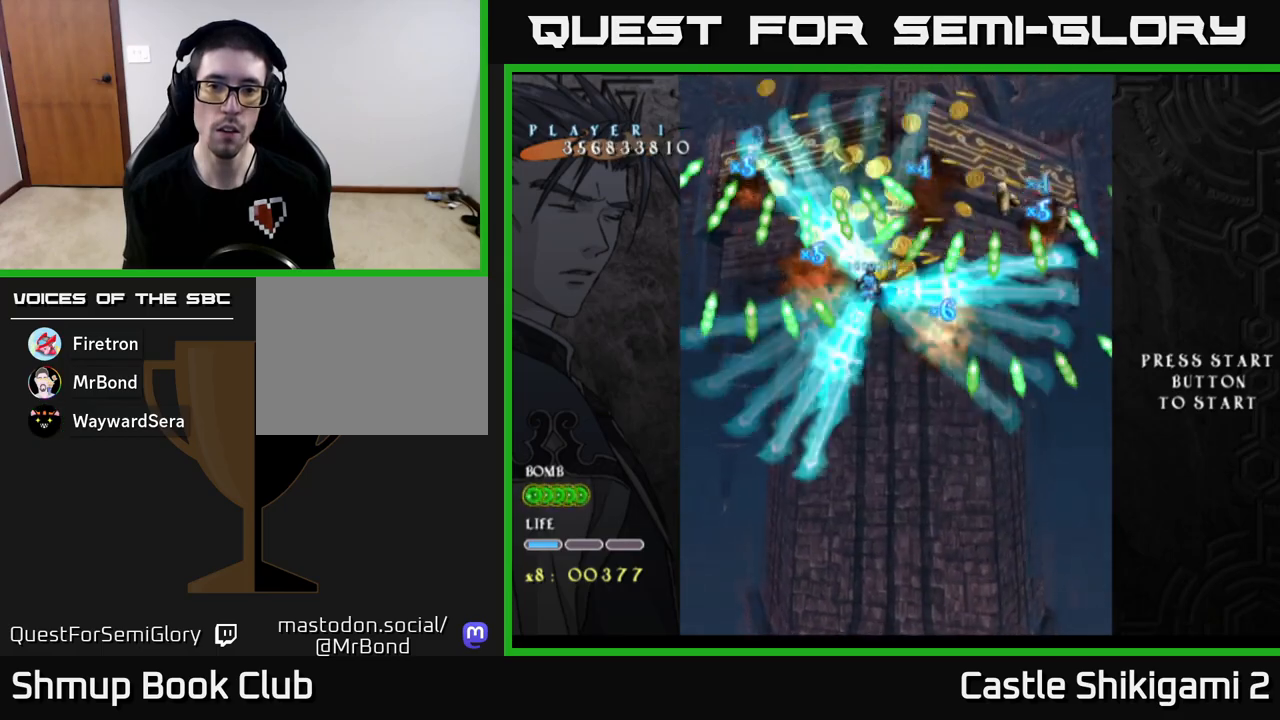
{"buttons": ["X"], "left_stick": "down-left", "events": [[417, "left_stick", "down-left"]]}
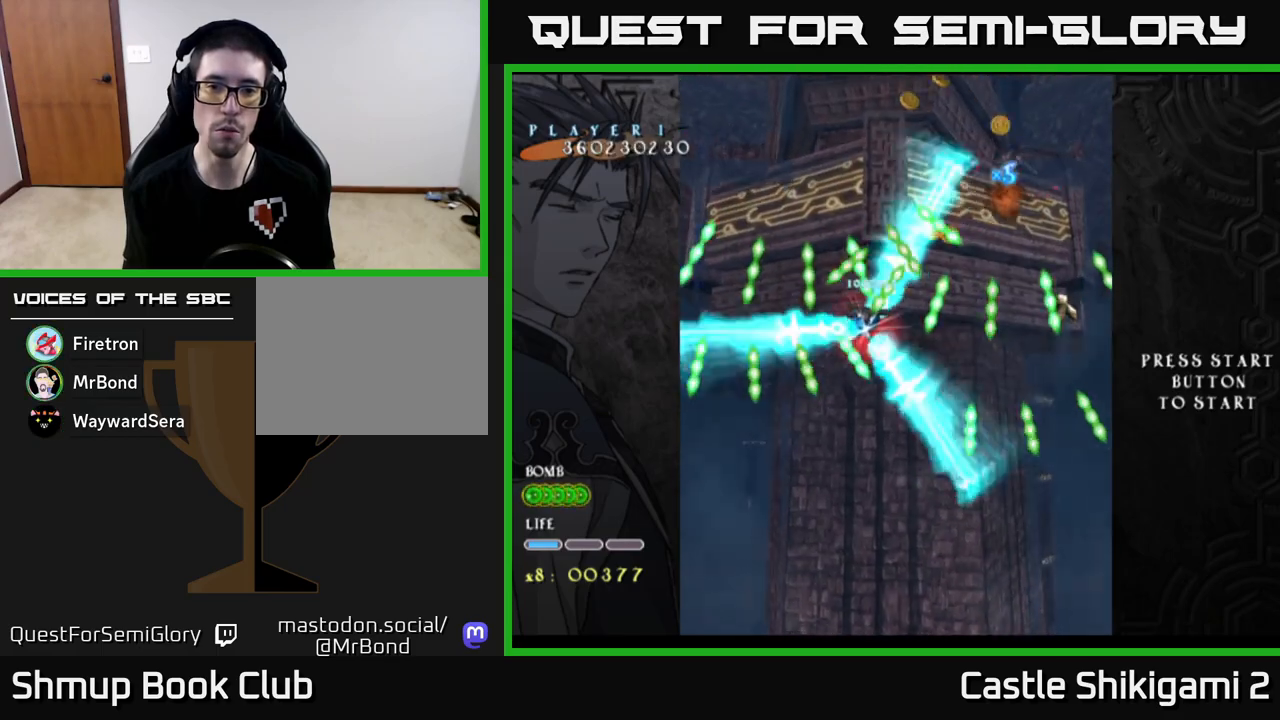
{"buttons": ["X"], "left_stick": "up-left", "events": [[467, "left_stick", "up-left"]]}
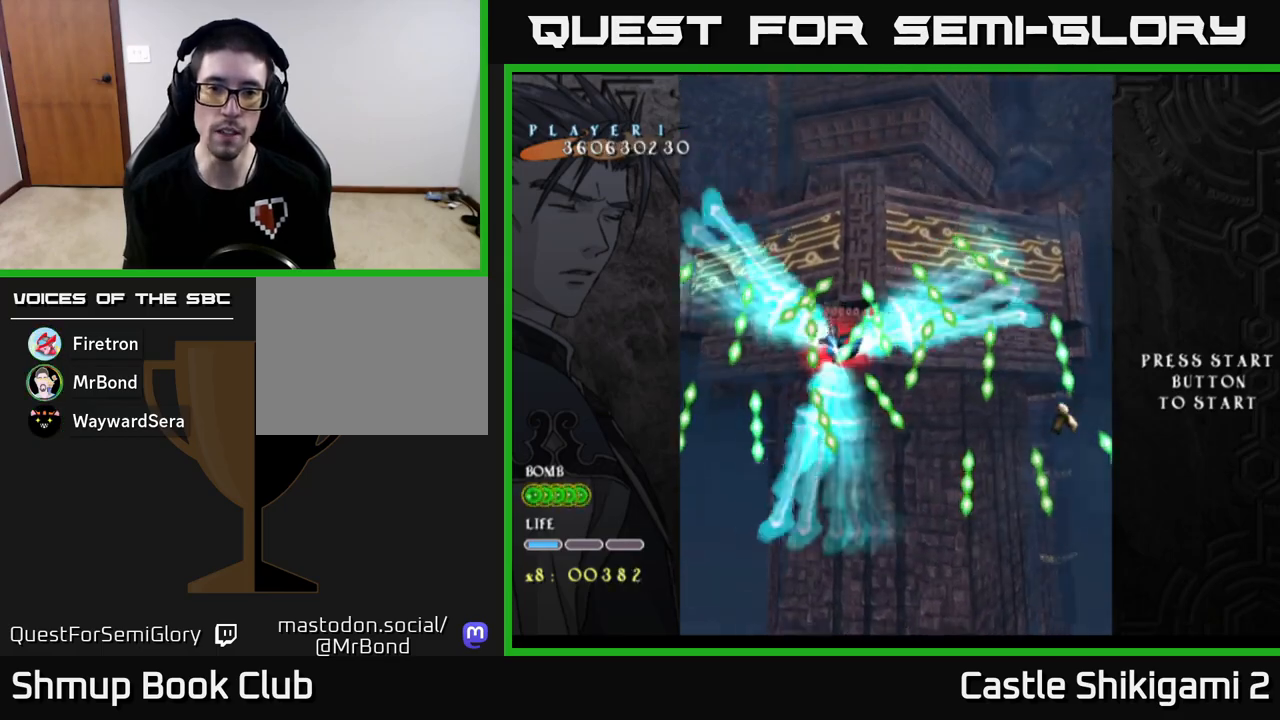
{"buttons": ["X"], "left_stick": "up", "events": [[100, "left_stick", "up-right"], [250, "left_stick", "right"], [400, "left_stick", "up"]]}
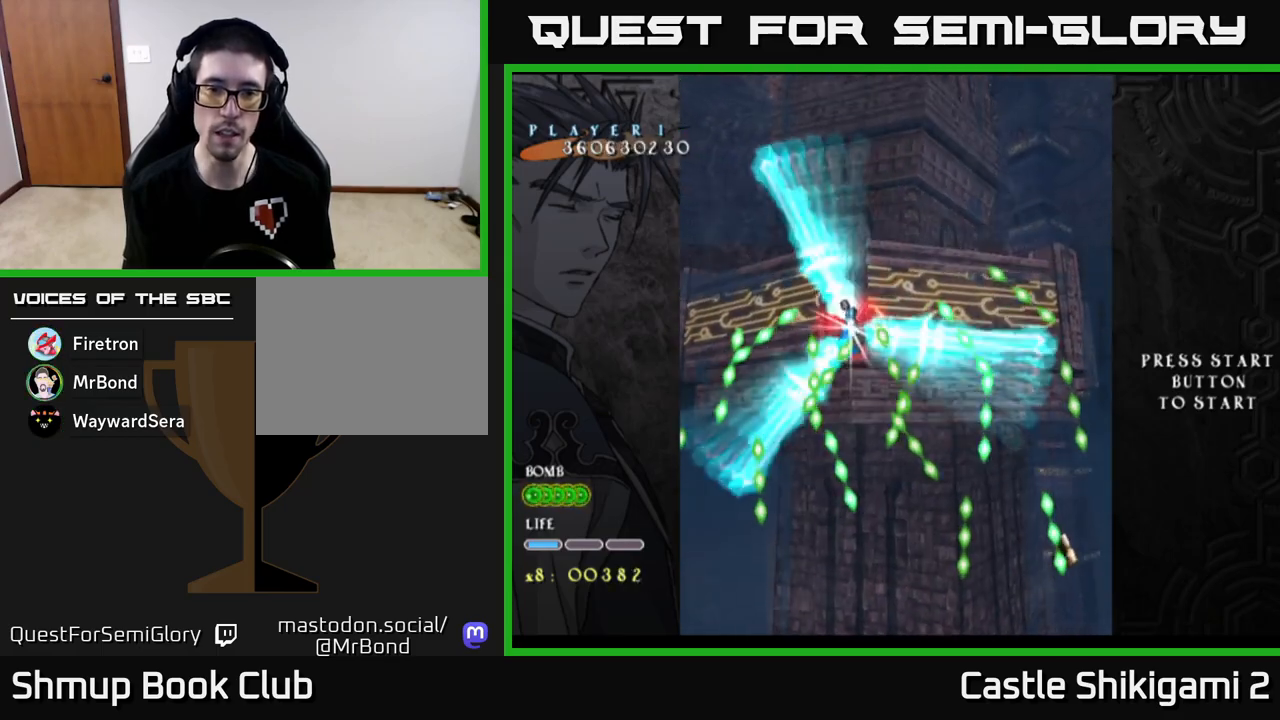
{"buttons": ["X"], "left_stick": "right", "events": [[183, "left_stick", "right"], [250, "left_stick", "down-right"], [467, "left_stick", "right"]]}
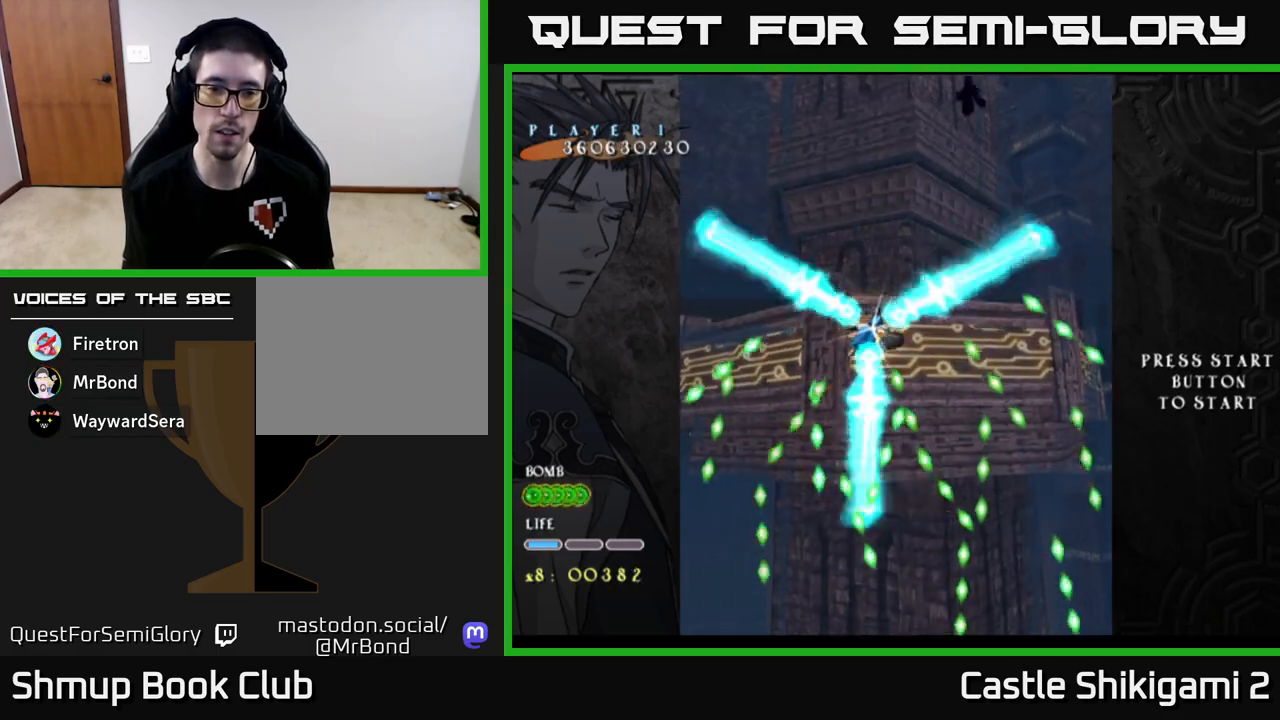
{"buttons": ["X"], "left_stick": "up-right", "events": [[33, "left_stick", "up-right"], [133, "left_stick", "up-left"], [183, "left_stick", "down-left"], [317, "left_stick", "down-right"], [433, "left_stick", "up-right"]]}
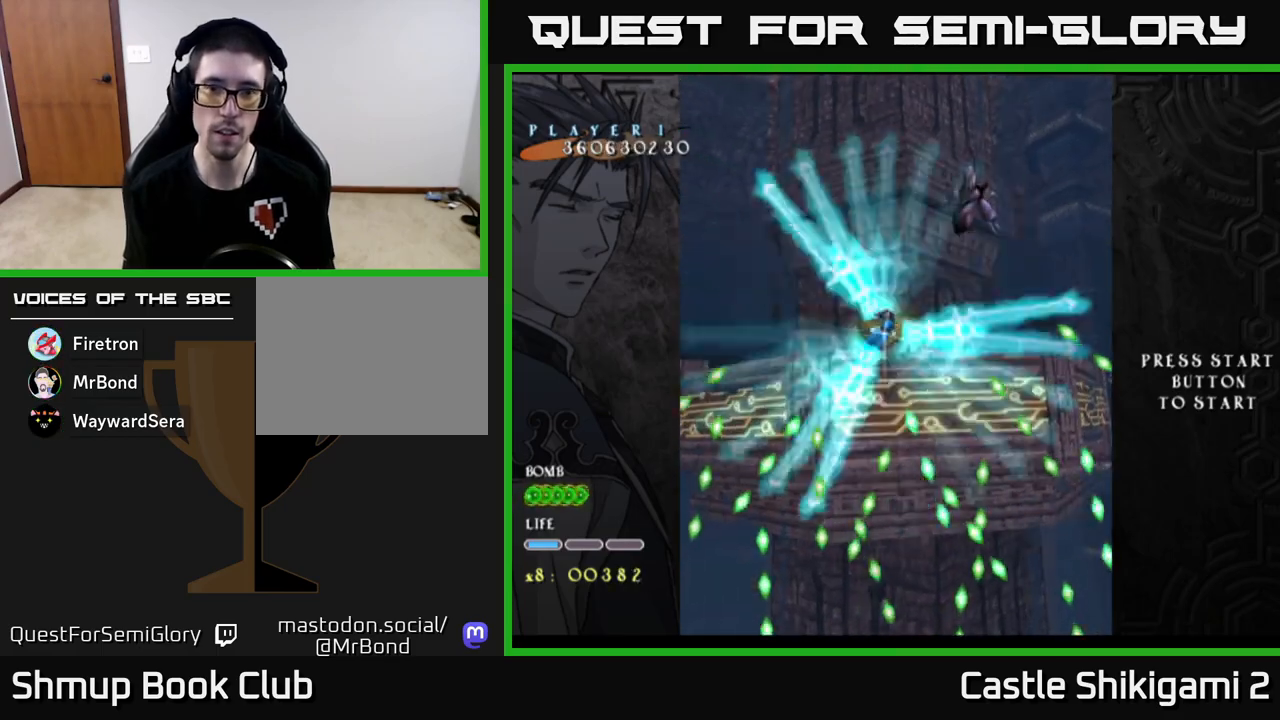
{"buttons": ["X"], "left_stick": "up-right", "events": [[117, "left_stick", "up-left"], [183, "left_stick", "down-left"], [300, "left_stick", "right"], [417, "left_stick", "up-right"]]}
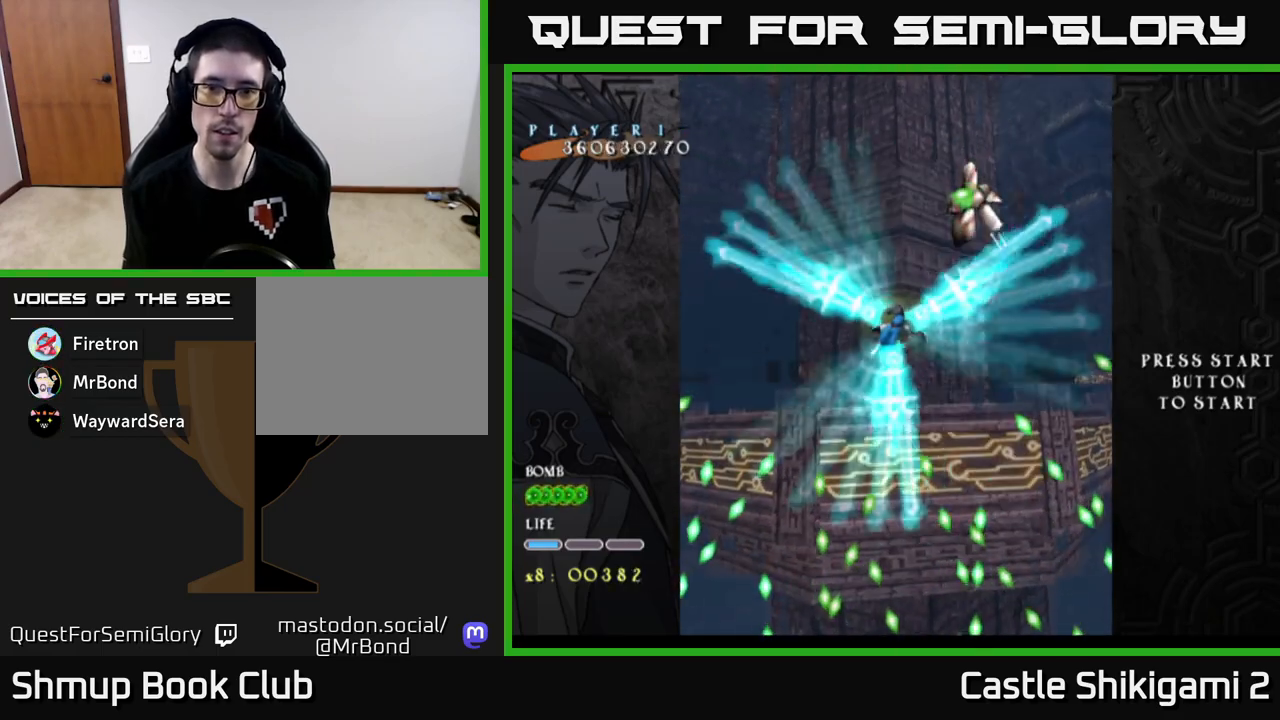
{"buttons": ["X"], "left_stick": "up-left", "events": [[83, "left_stick", "up-left"], [150, "left_stick", "down-left"], [250, "left_stick", "down-right"], [367, "left_stick", "up-right"], [483, "left_stick", "up-left"]]}
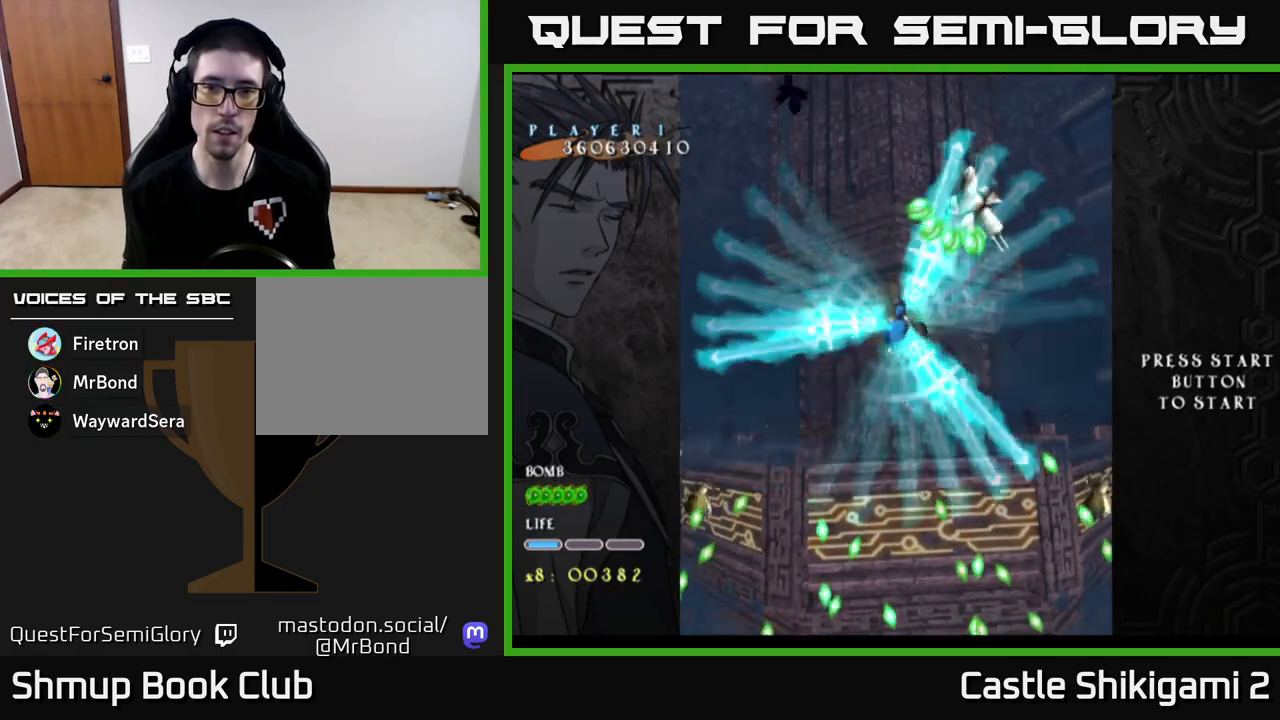
{"buttons": ["X"], "left_stick": "up-right", "events": [[33, "left_stick", "left"], [283, "left_stick", "down"], [417, "left_stick", "right"], [467, "left_stick", "up-right"]]}
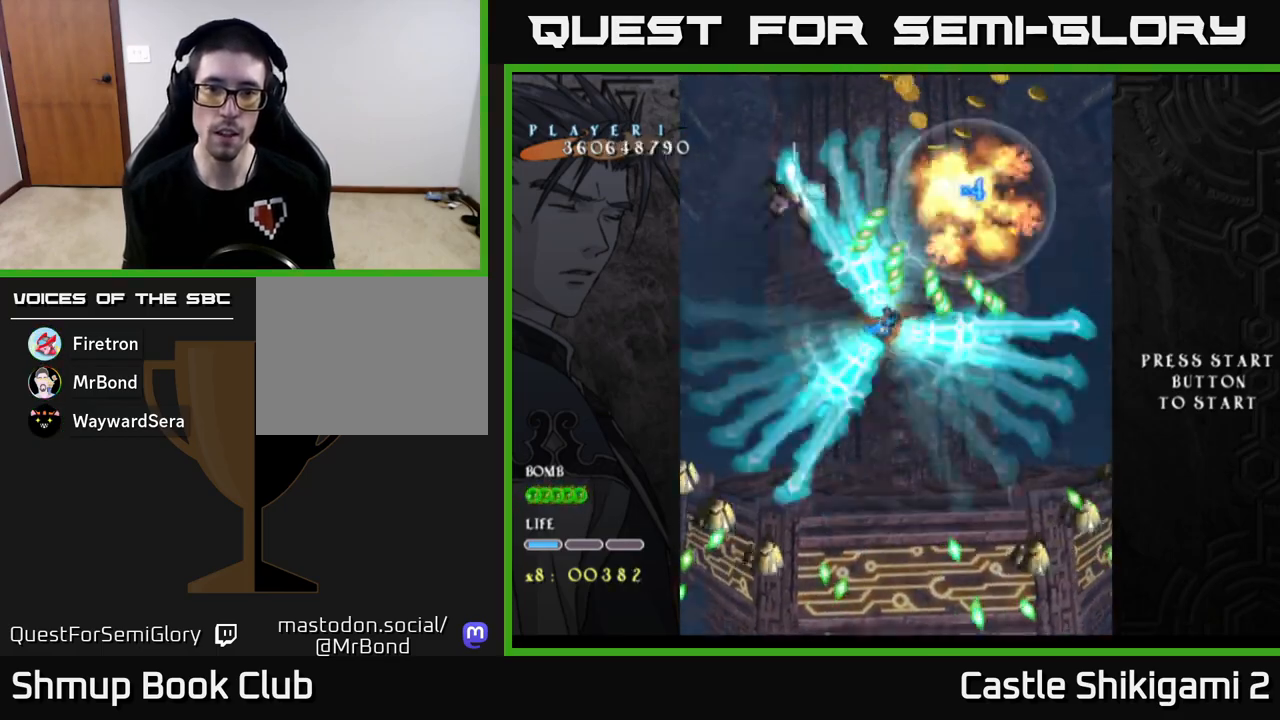
{"buttons": ["X"], "left_stick": "down", "events": [[183, "left_stick", "up-left"], [350, "left_stick", "down-left"], [417, "left_stick", "down"]]}
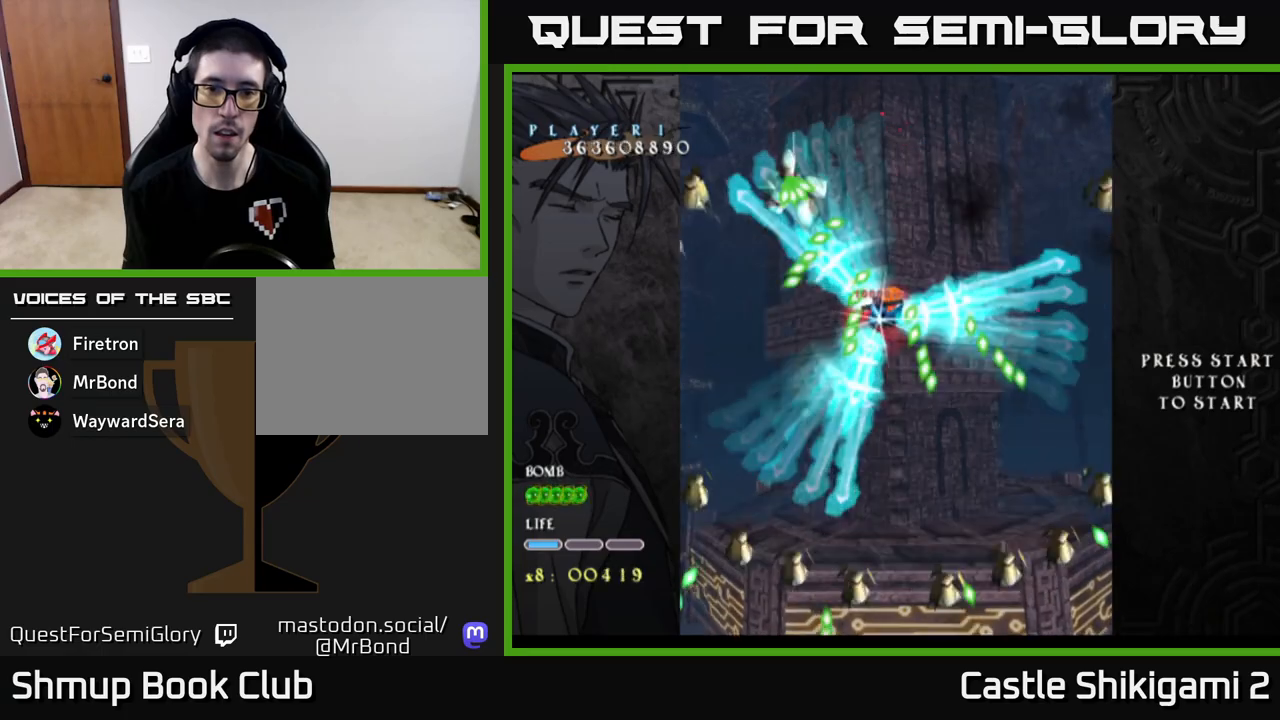
{"buttons": ["X"], "left_stick": "down-right", "events": [[117, "left_stick", "left"], [267, "left_stick", "down"], [483, "left_stick", "down-right"]]}
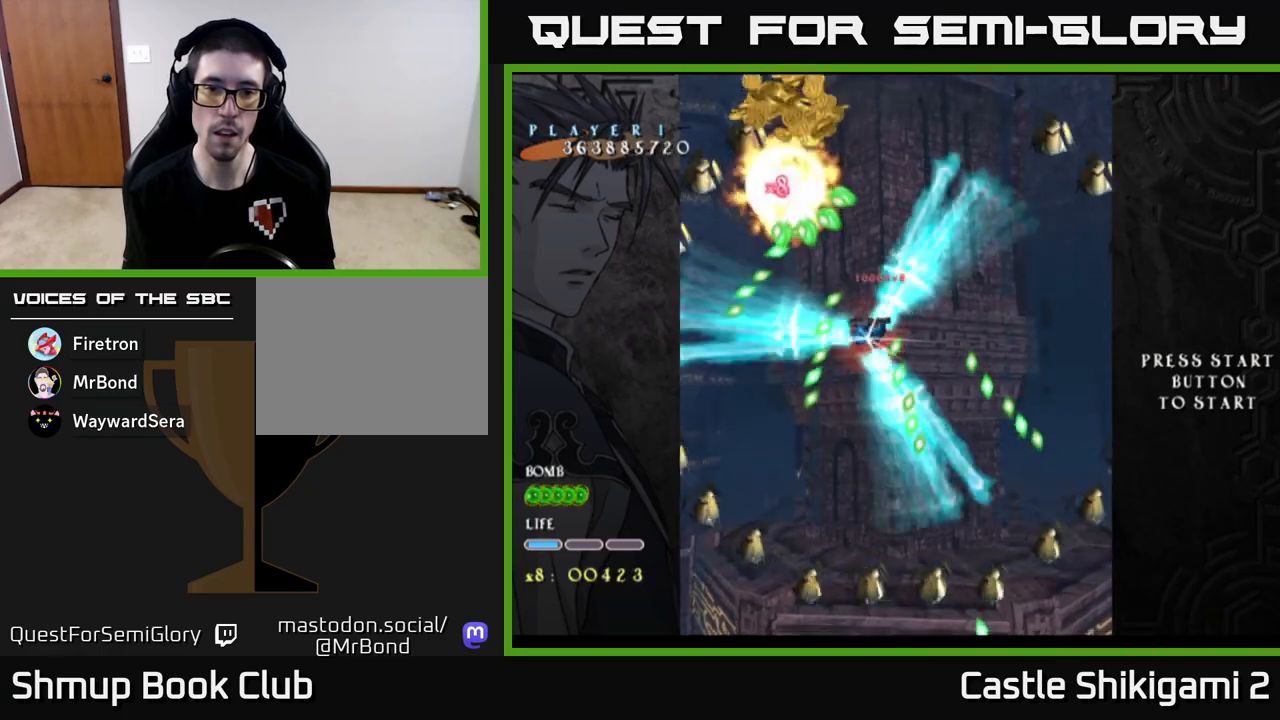
{"buttons": ["X"], "left_stick": "right", "events": [[50, "left_stick", "right"], [167, "left_stick", "up"], [267, "left_stick", "left"], [350, "left_stick", "down"], [483, "left_stick", "right"]]}
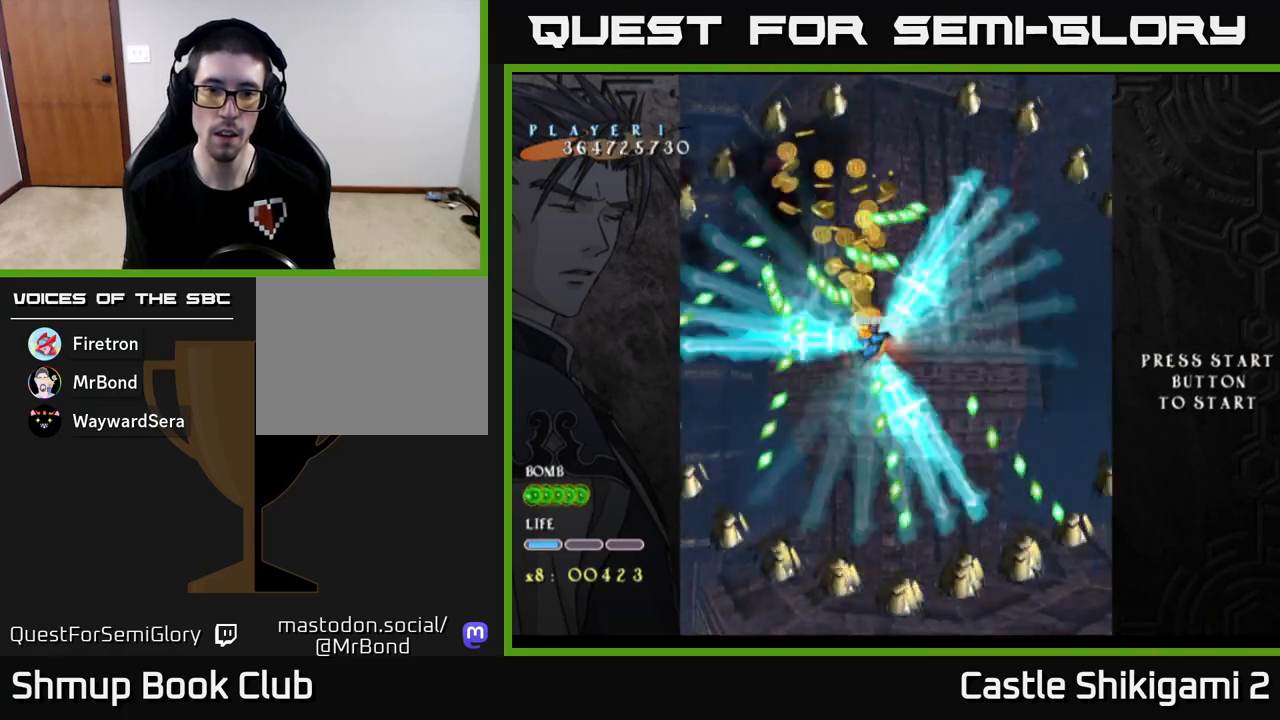
{"buttons": ["X"], "left_stick": "up-right", "events": [[100, "left_stick", "down-left"], [267, "left_stick", "down-right"], [317, "left_stick", "right"], [483, "left_stick", "up-right"]]}
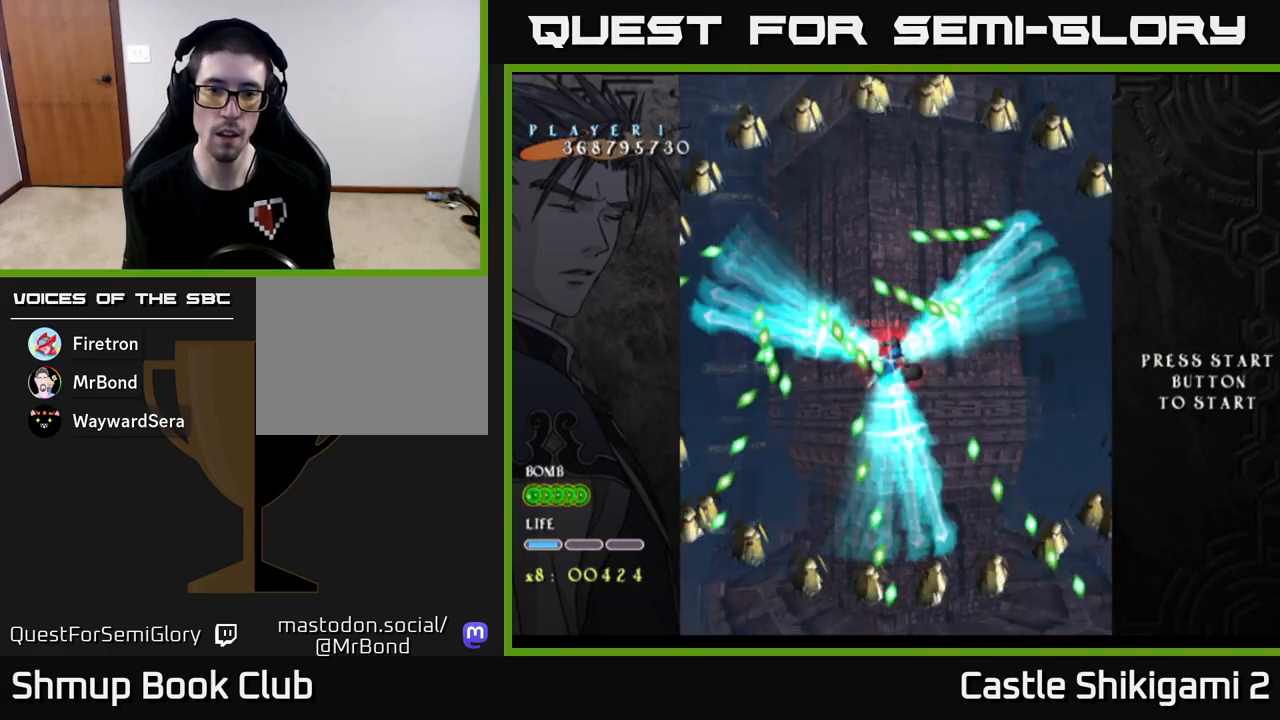
{"buttons": ["X"], "left_stick": "up-left", "events": [[117, "left_stick", "up-left"], [200, "left_stick", "down-left"], [333, "left_stick", "down-right"], [483, "left_stick", "up-left"]]}
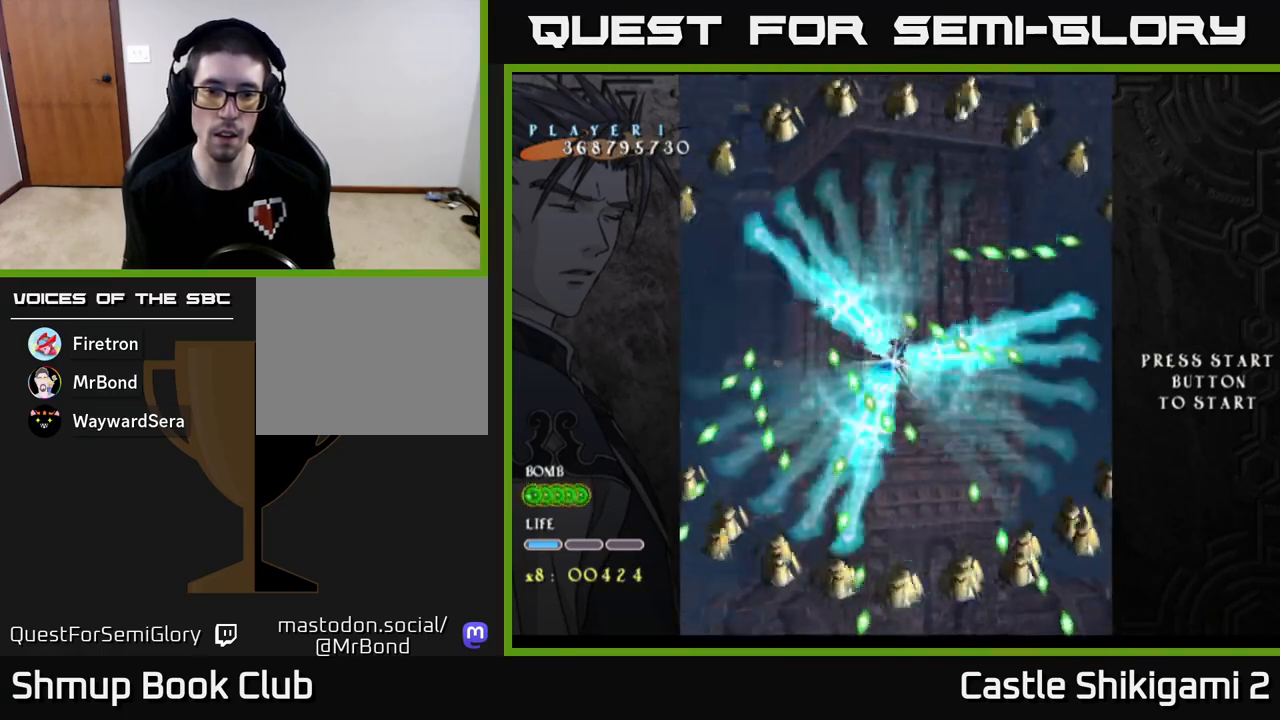
{"buttons": ["X"], "left_stick": "down-left", "events": [[67, "left_stick", "down-left"], [183, "left_stick", "down-right"], [350, "left_stick", "down-left"]]}
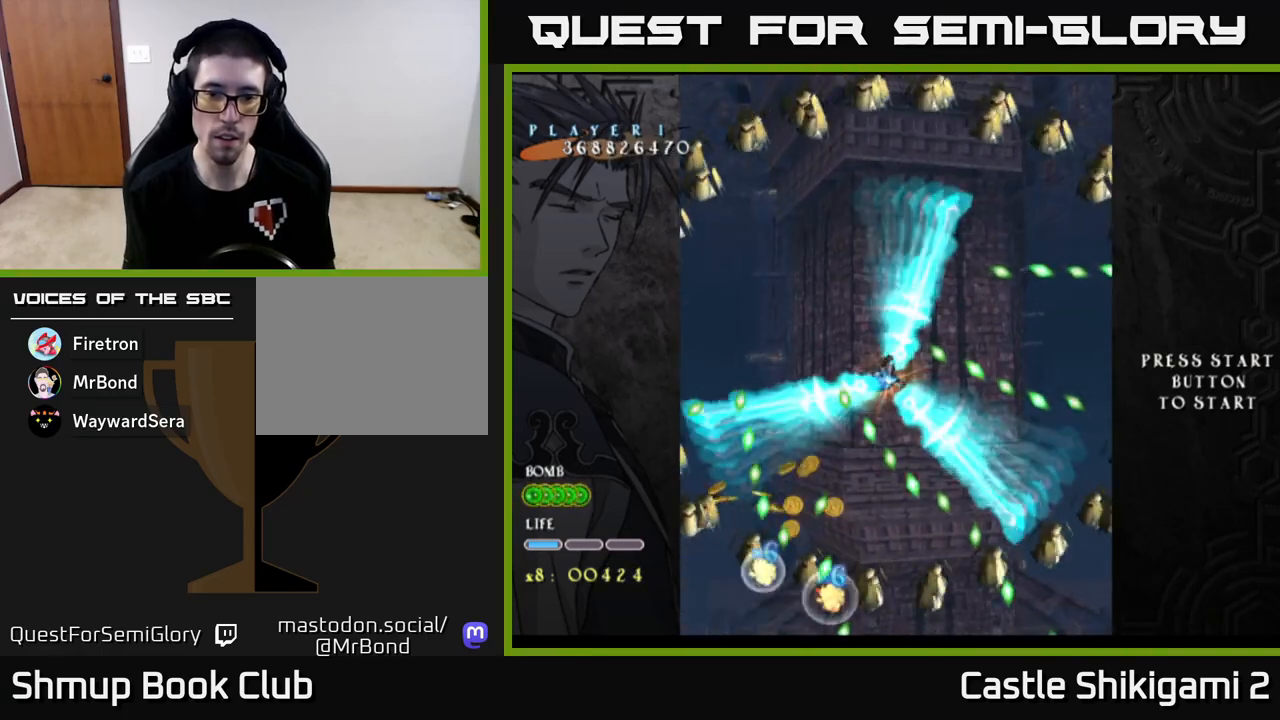
{"buttons": ["X"], "left_stick": "down-left", "events": [[200, "left_stick", "down-right"], [333, "left_stick", "up-right"], [417, "left_stick", "up-left"], [483, "left_stick", "down-left"]]}
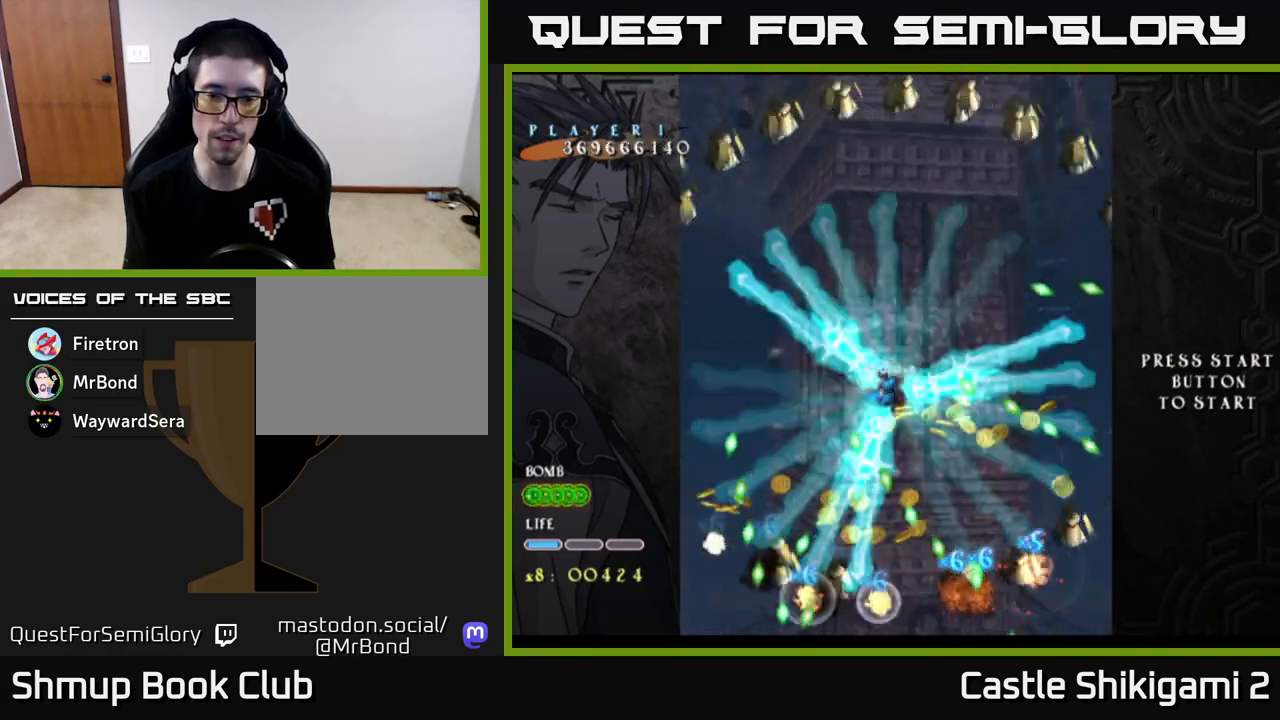
{"buttons": ["X"], "left_stick": "right", "events": [[100, "left_stick", "down-right"], [200, "left_stick", "up-right"], [250, "left_stick", "up-left"], [317, "left_stick", "down-left"], [400, "left_stick", "down-right"], [450, "left_stick", "right"]]}
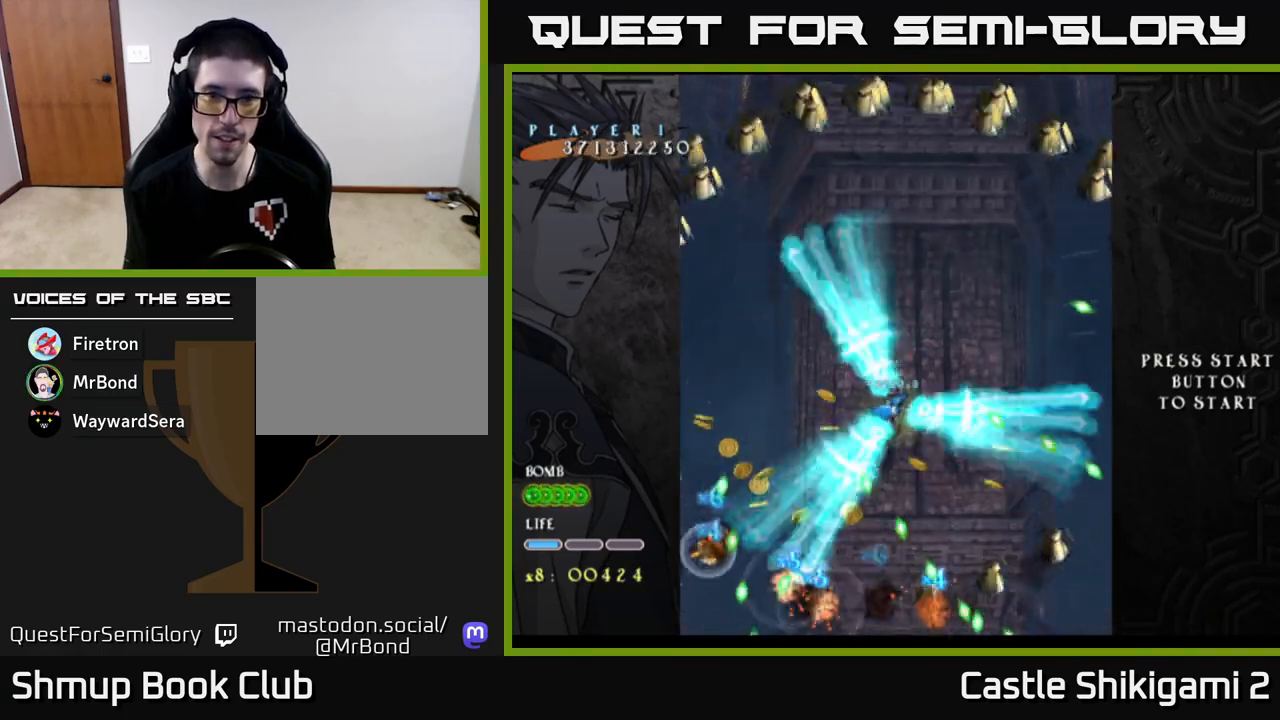
{"buttons": [], "left_stick": "down", "events": [[33, "left_stick", "up-left"], [150, "left_stick", "down"], [183, "X", "up"], [200, "left_stick", "right"], [267, "X", "down"], [317, "left_stick", "left"], [333, "X", "up"], [383, "X", "down"], [467, "X", "up"], [467, "left_stick", "down"]]}
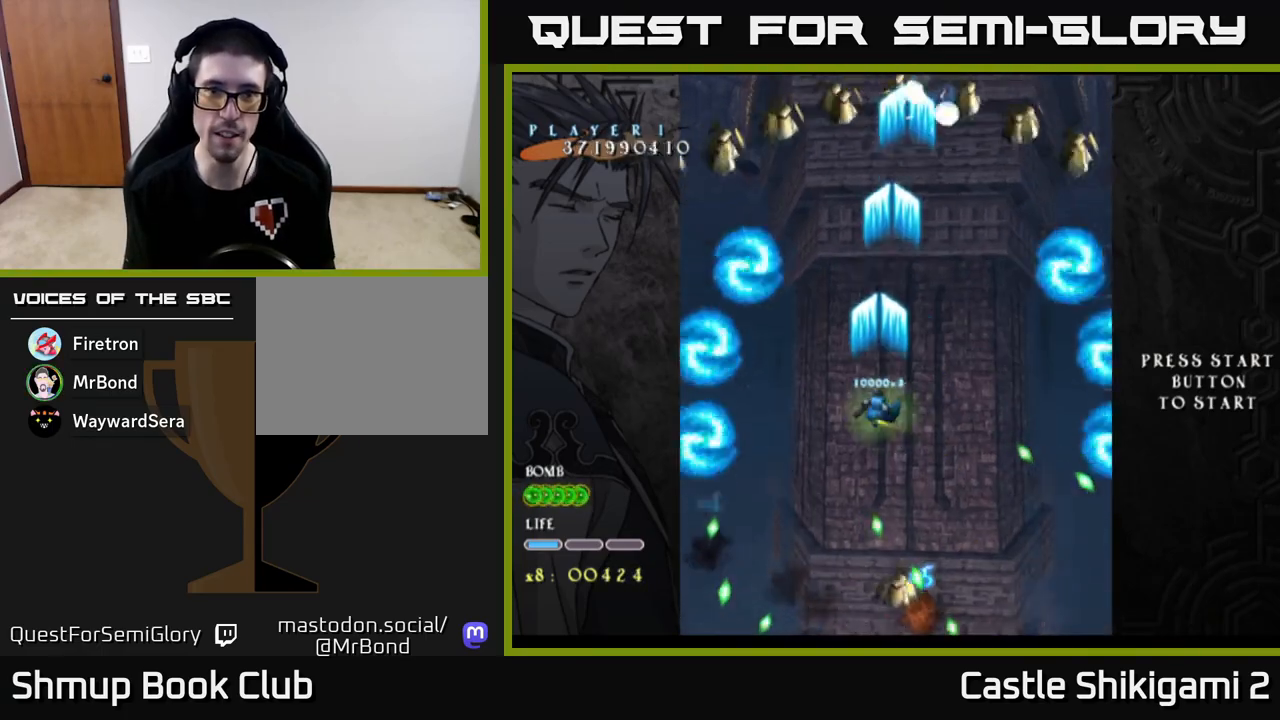
{"buttons": ["X"], "left_stick": "left", "events": [[33, "X", "down"], [33, "left_stick", "right"], [100, "X", "up"], [167, "X", "down"], [183, "left_stick", "up"], [233, "X", "up"], [283, "left_stick", "up-left"], [300, "X", "down"], [383, "X", "up"], [383, "left_stick", "left"], [450, "X", "down"]]}